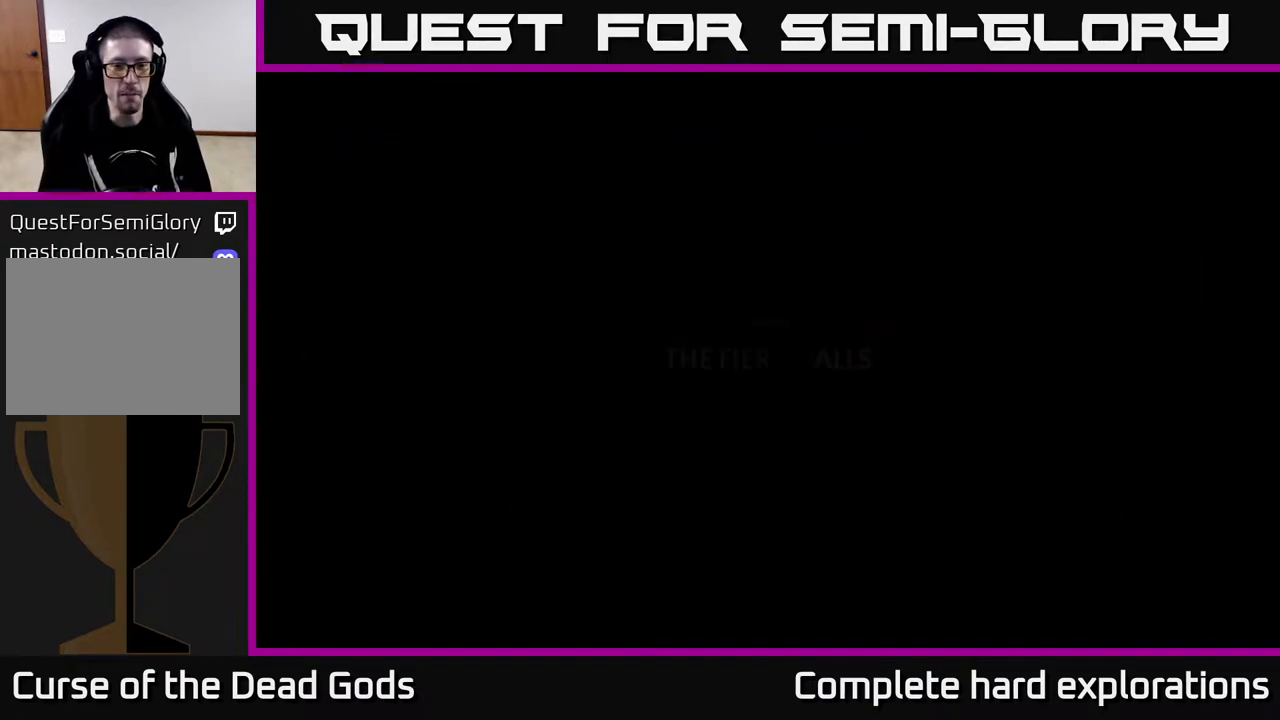
Gameplay with a controller (Xbox layout); each line is a JSON object with the inputs held at the frame after it. "events" lists button and stick changes between this image and that frame as [ms after this image, input, new state], when the widget could be followed in between.
{"buttons": [], "left_stick": "up", "right_stick": "center", "events": [[500, "left_stick", "up"]]}
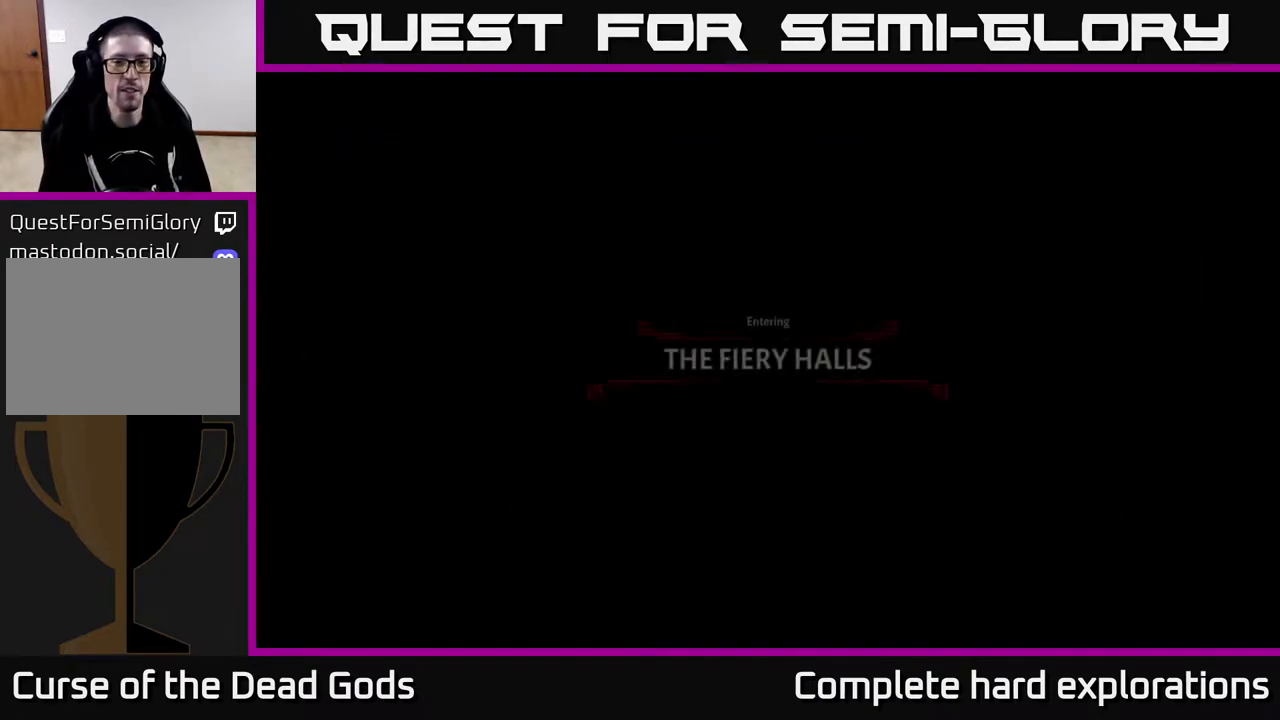
{"buttons": [], "left_stick": "center", "right_stick": "center", "events": [[17, "left_stick", "up-right"], [300, "left_stick", "center"]]}
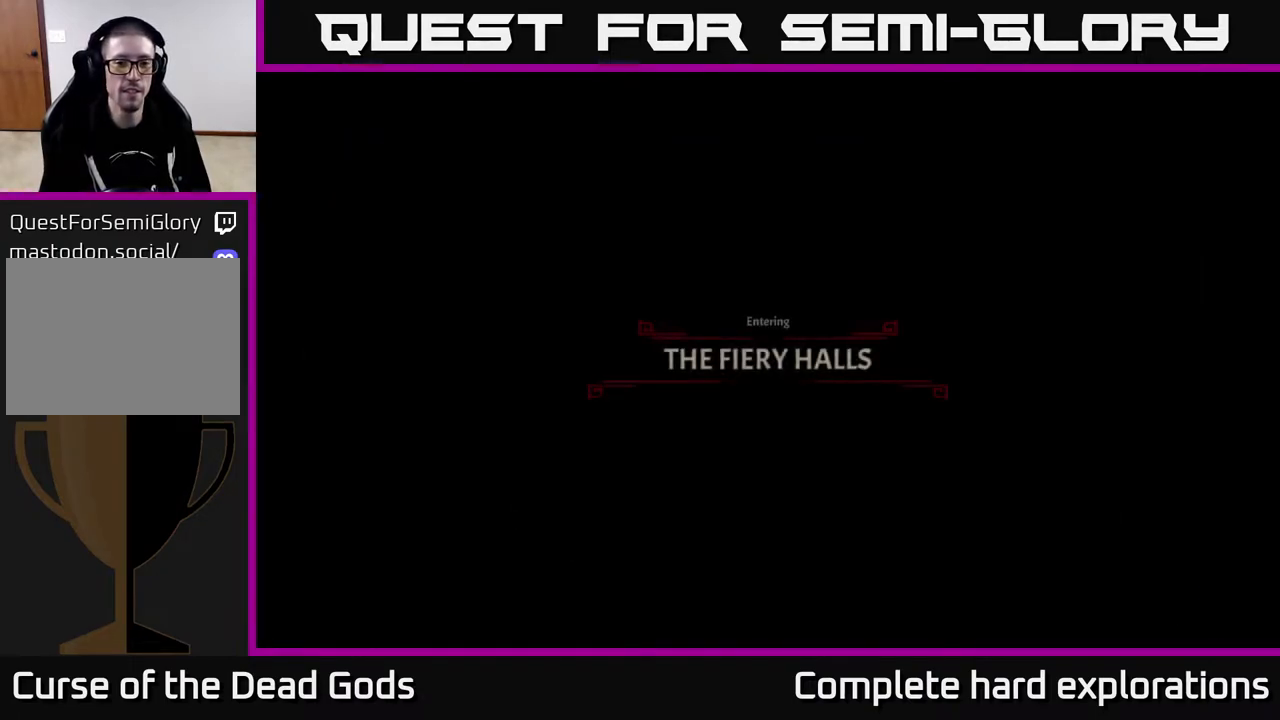
{"buttons": [], "left_stick": "center", "right_stick": "center", "events": [[183, "left_stick", "up-right"], [500, "left_stick", "center"]]}
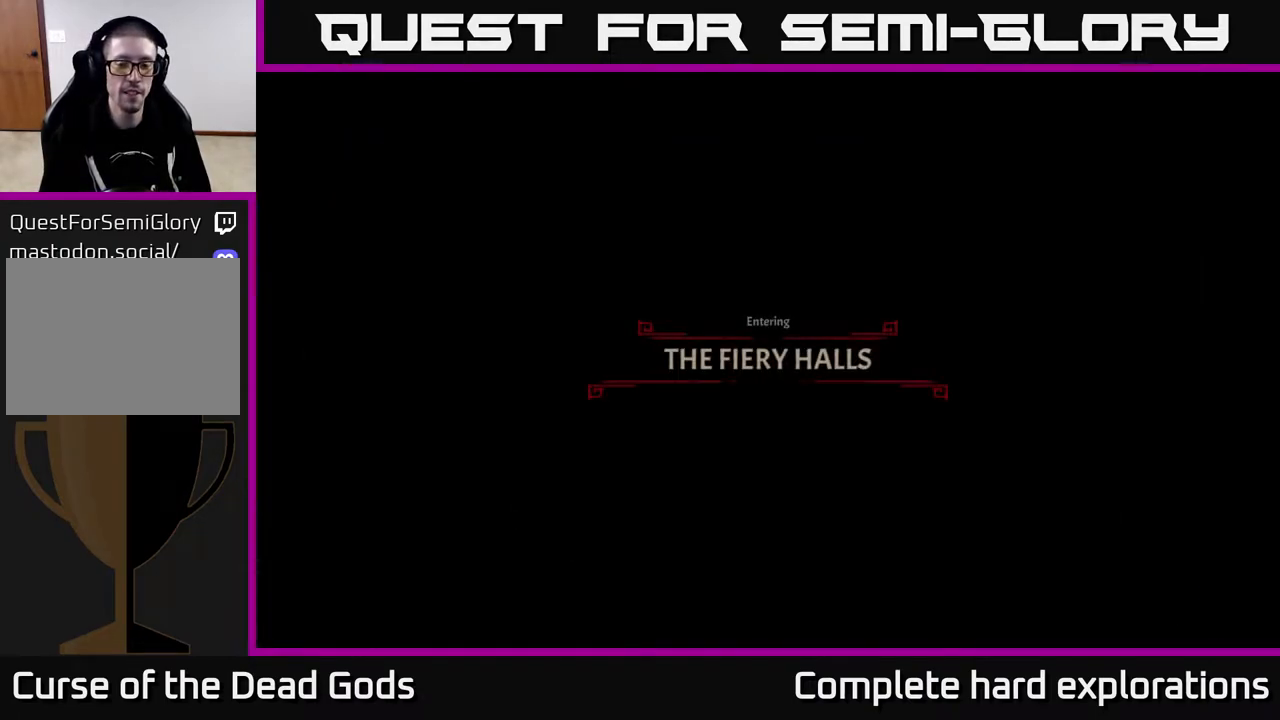
{"buttons": [], "left_stick": "center", "right_stick": "center", "events": []}
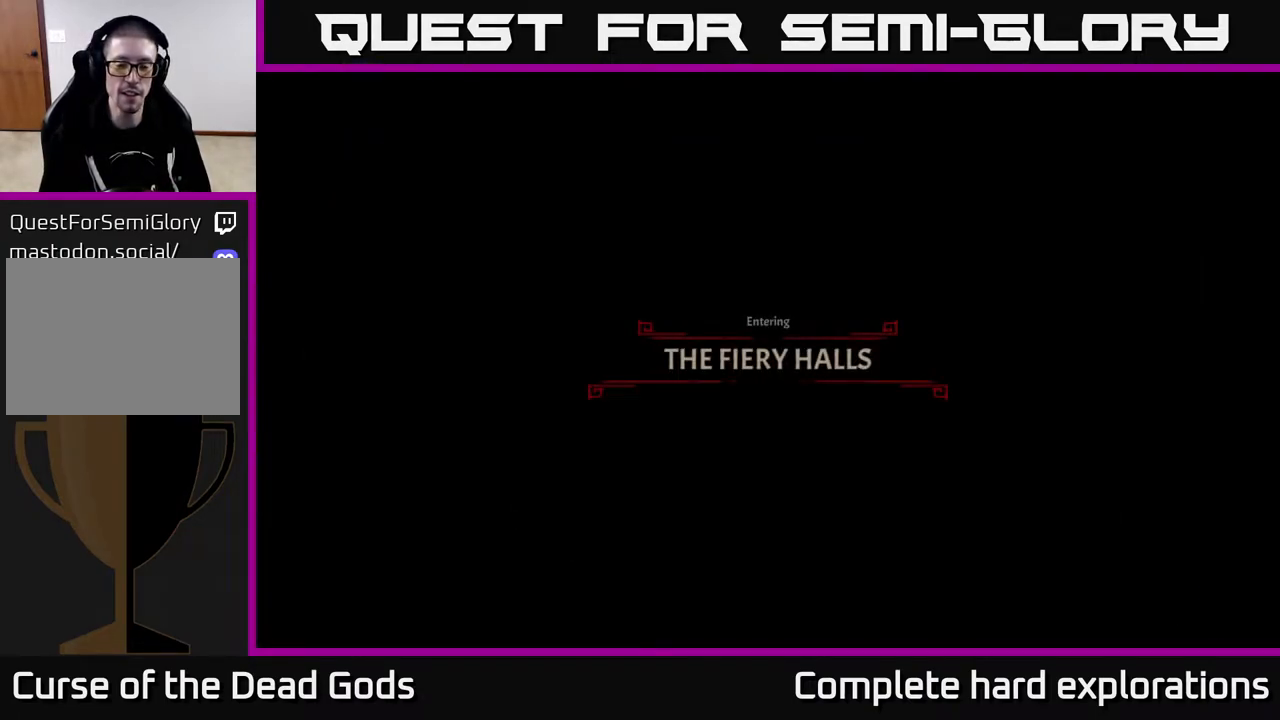
{"buttons": [], "left_stick": "center", "right_stick": "center", "events": []}
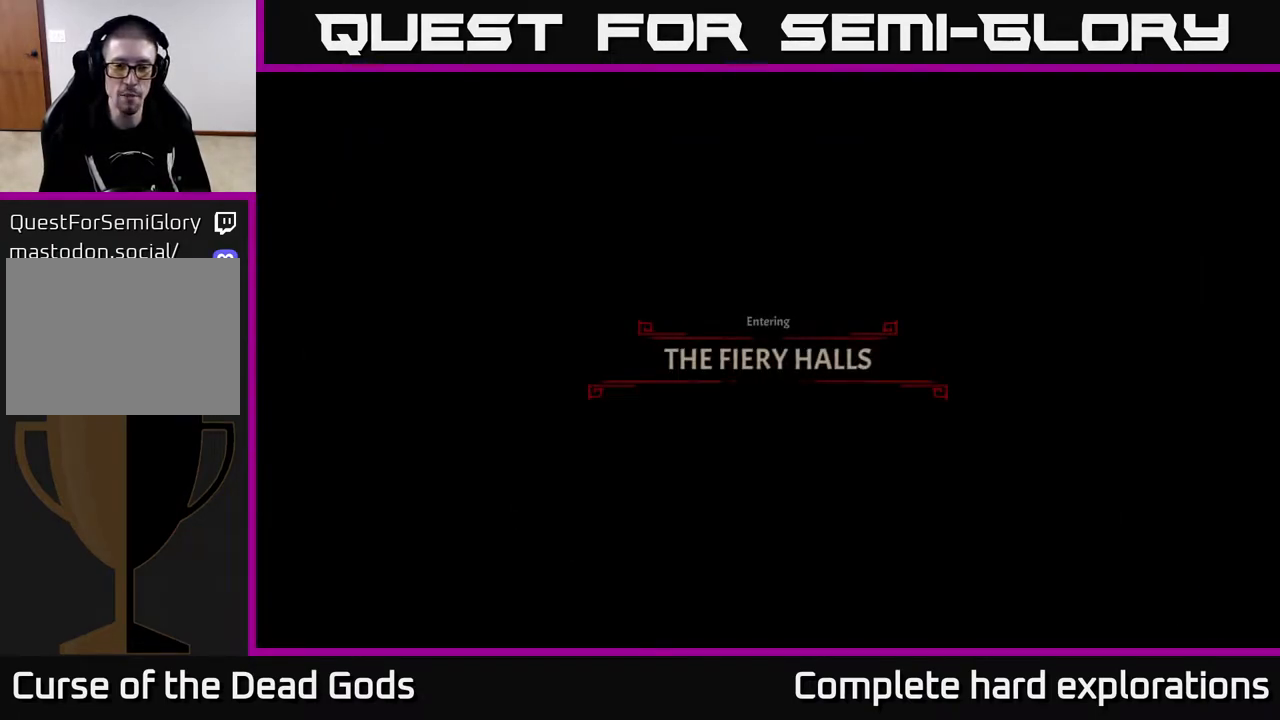
{"buttons": [], "left_stick": "center", "right_stick": "center", "events": []}
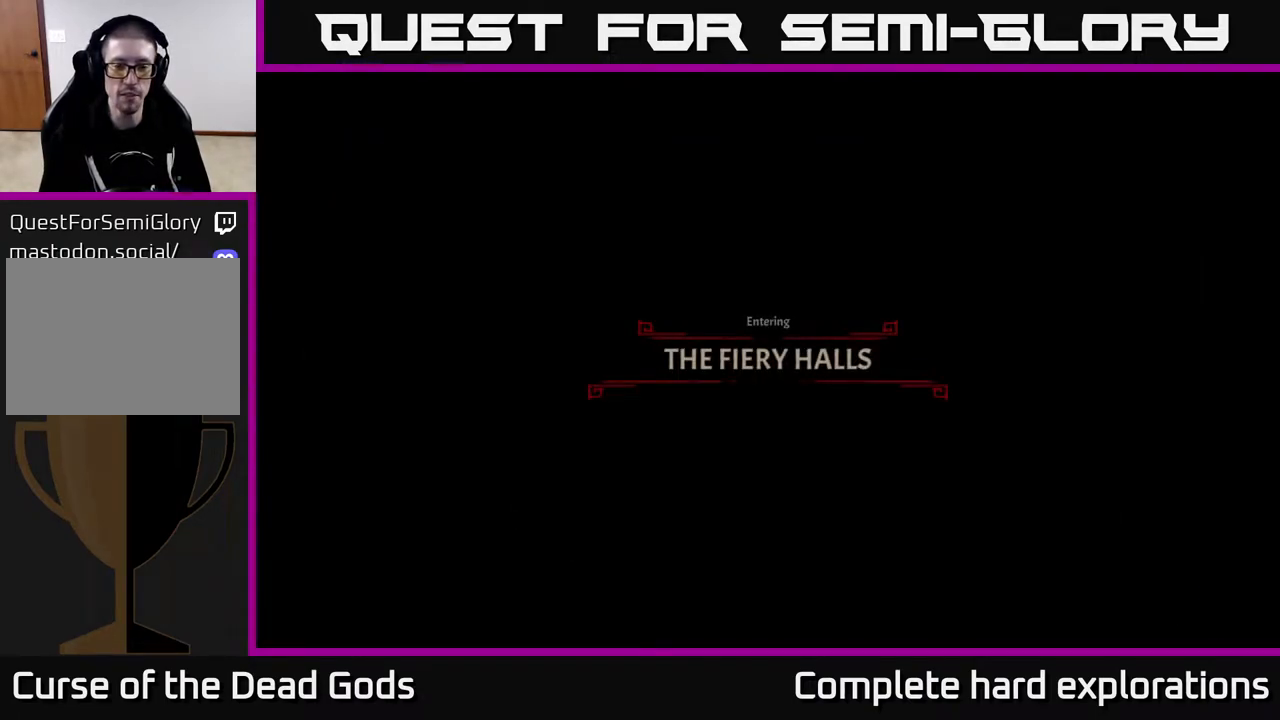
{"buttons": [], "left_stick": "center", "right_stick": "center", "events": []}
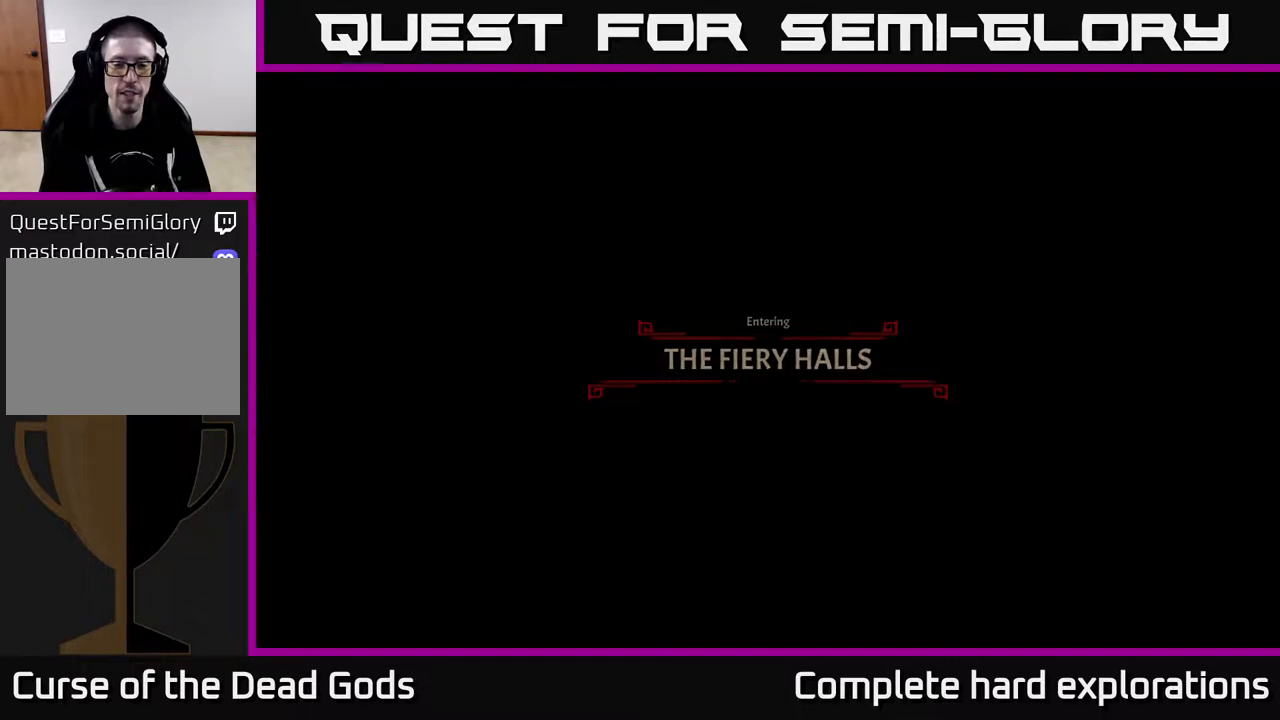
{"buttons": [], "left_stick": "center", "right_stick": "center", "events": []}
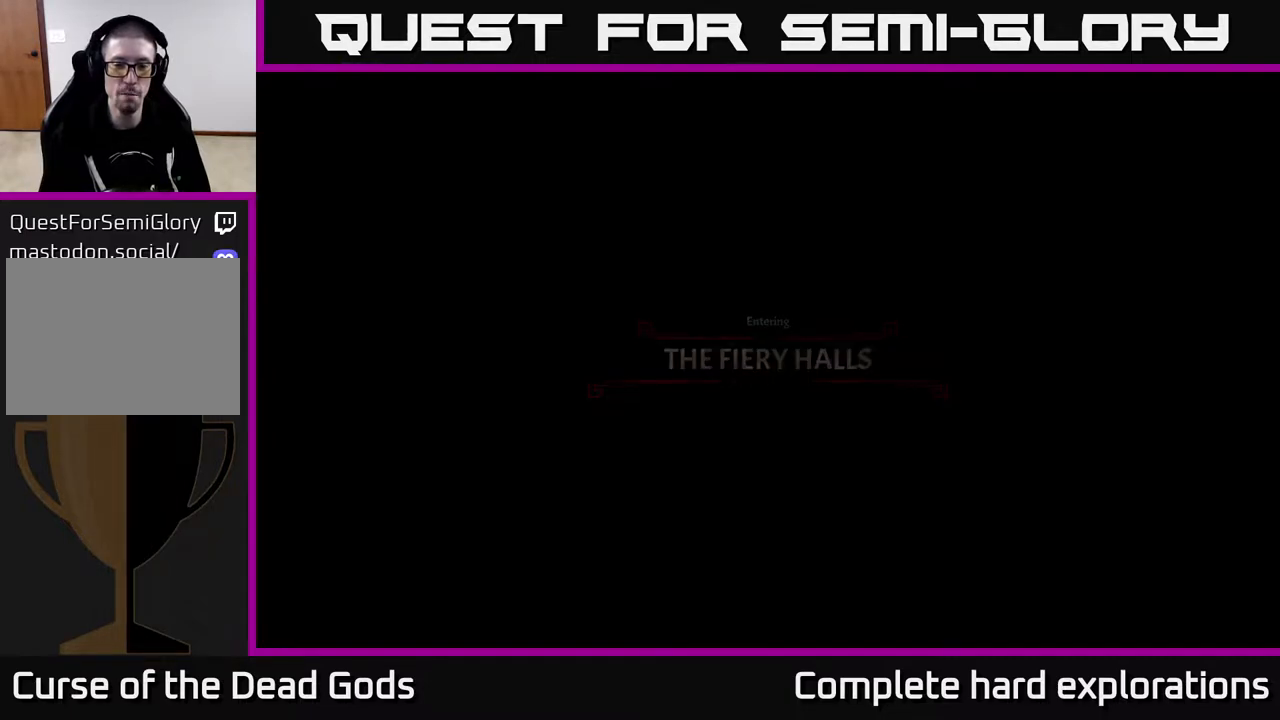
{"buttons": [], "left_stick": "up-right", "right_stick": "center", "events": [[400, "left_stick", "up-right"]]}
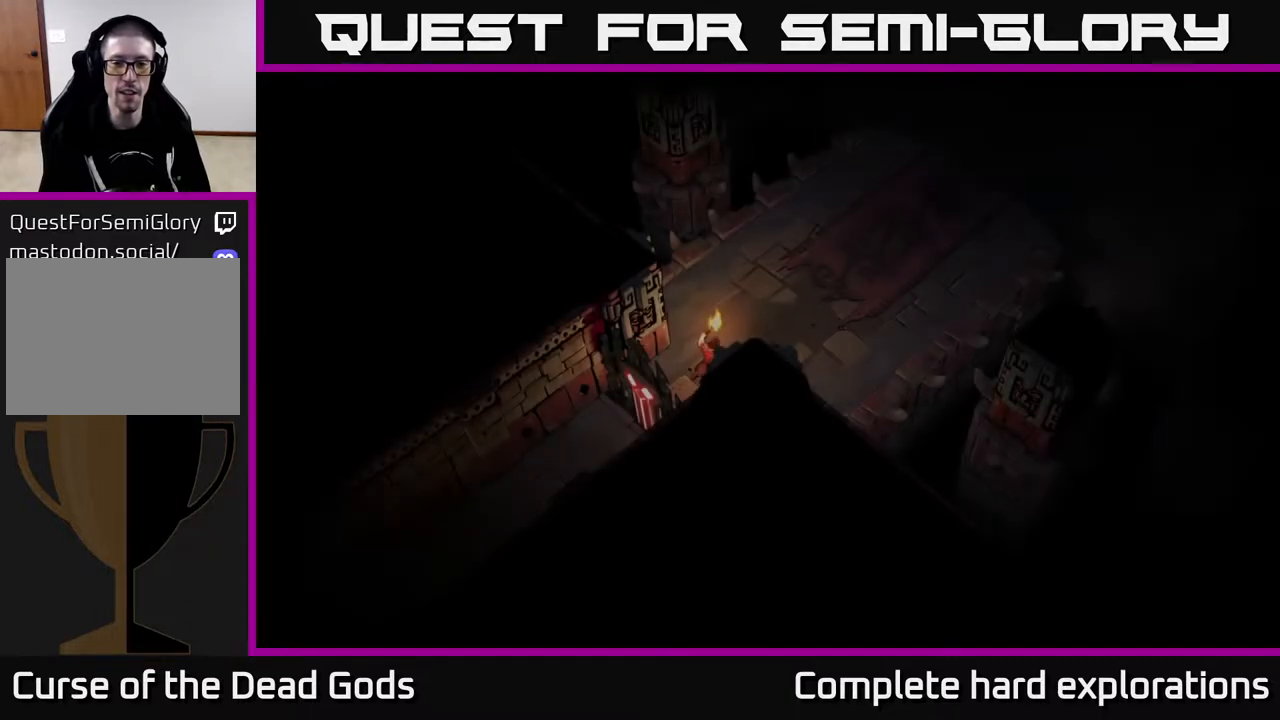
{"buttons": [], "left_stick": "up-right", "right_stick": "center", "events": []}
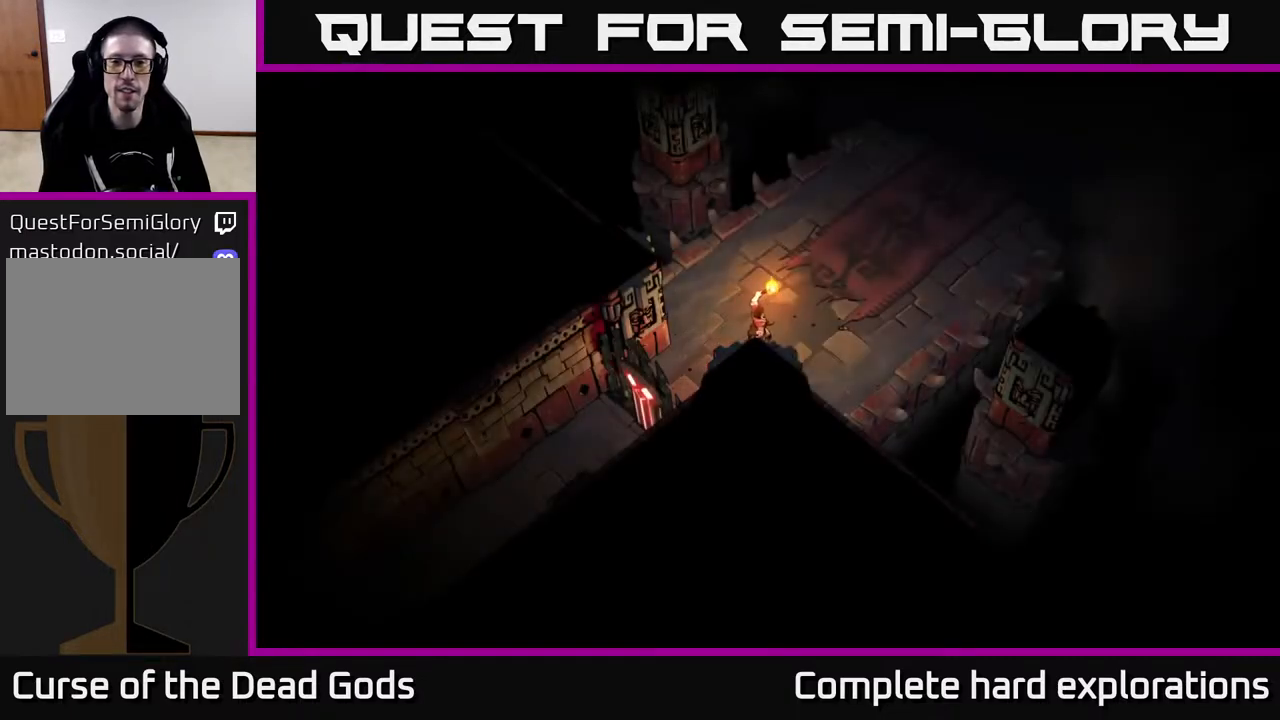
{"buttons": [], "left_stick": "up-right", "right_stick": "center", "events": []}
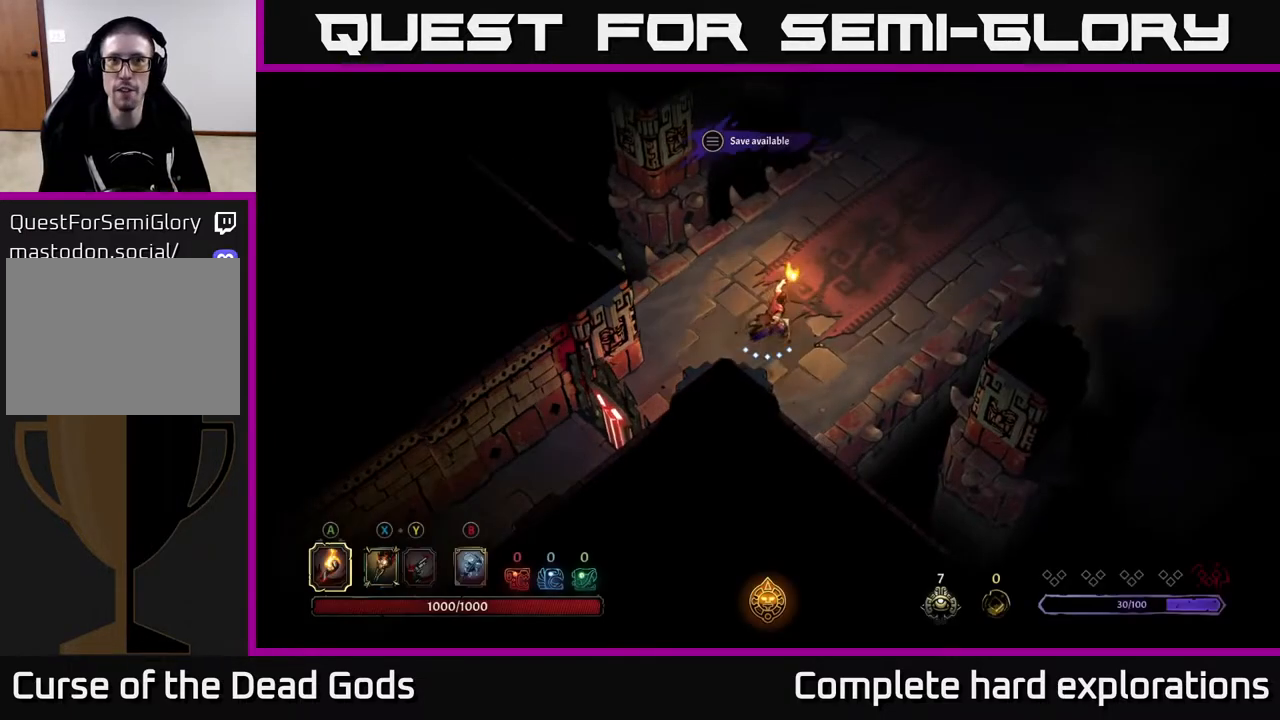
{"buttons": [], "left_stick": "up-right", "right_stick": "center", "events": []}
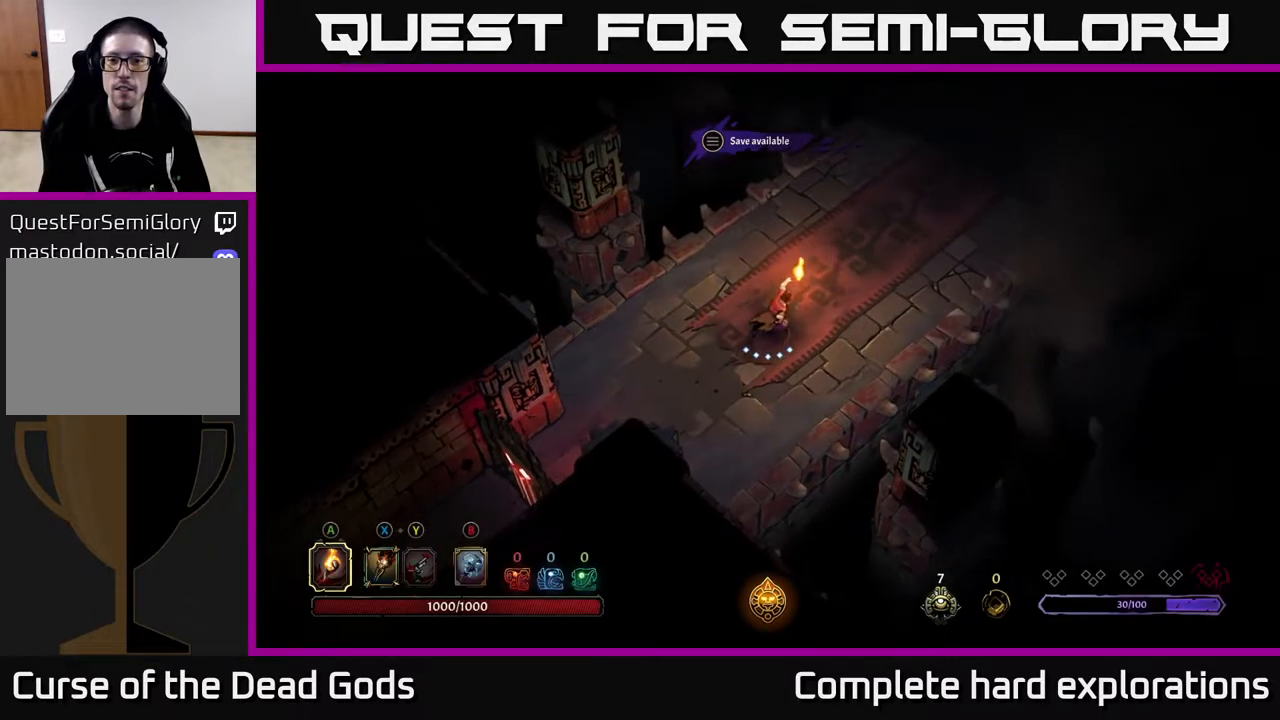
{"buttons": [], "left_stick": "up-right", "right_stick": "center", "events": []}
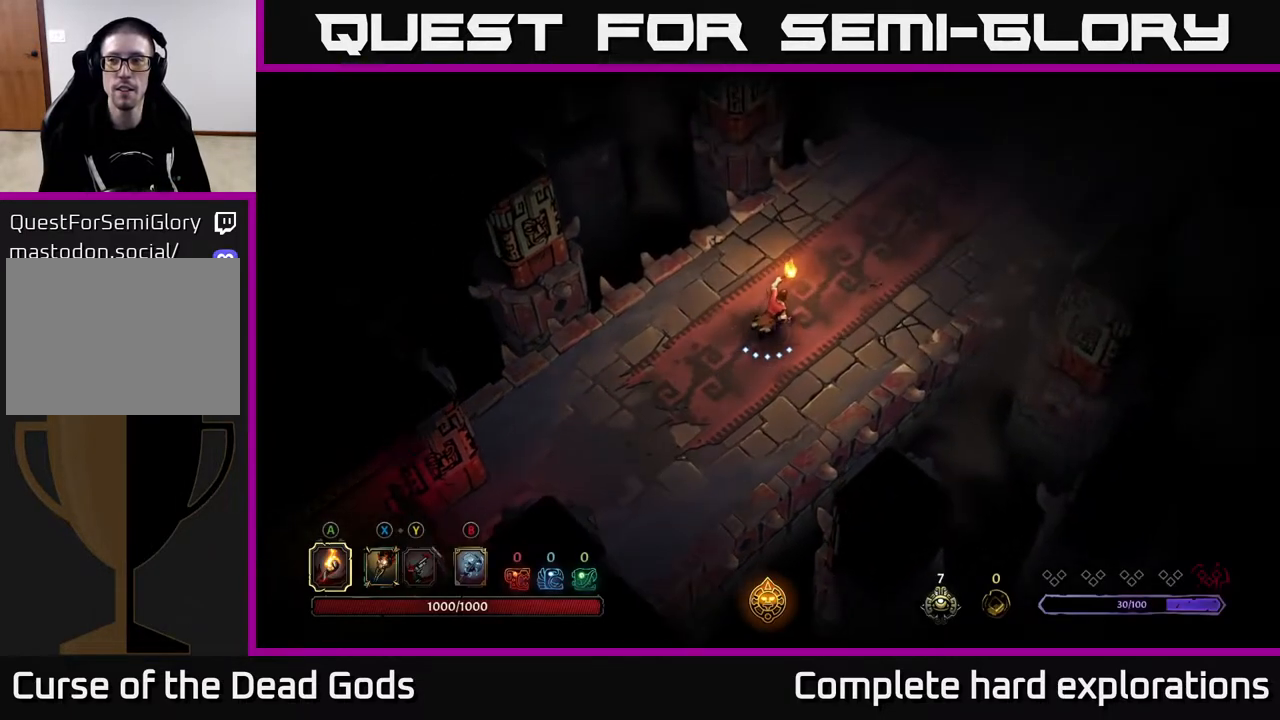
{"buttons": [], "left_stick": "up-right", "right_stick": "center", "events": []}
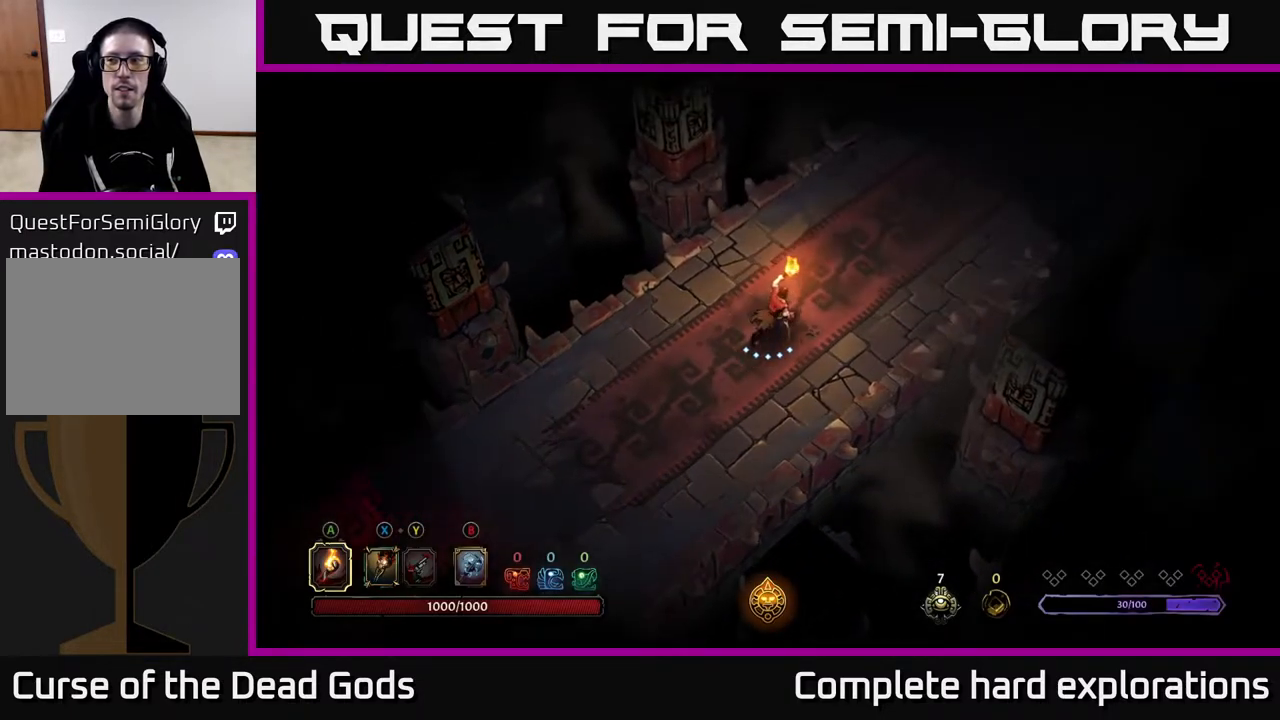
{"buttons": [], "left_stick": "up-right", "right_stick": "center", "events": []}
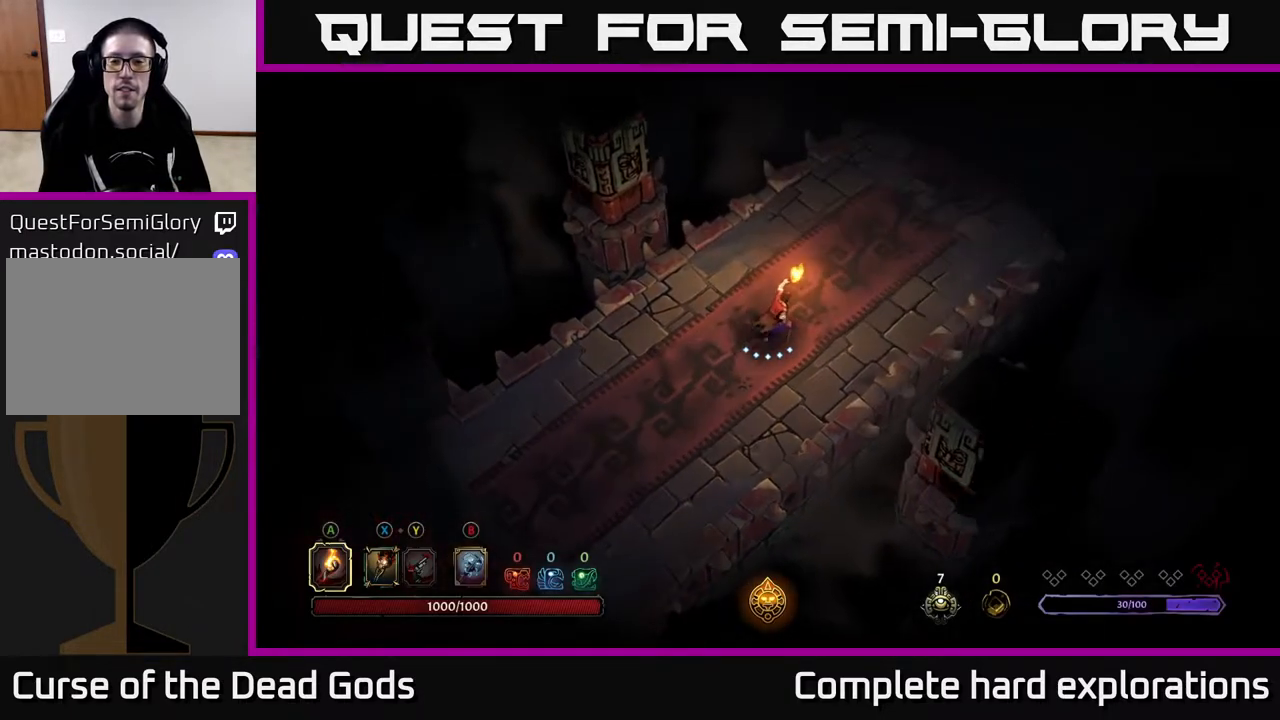
{"buttons": [], "left_stick": "up-right", "right_stick": "center", "events": []}
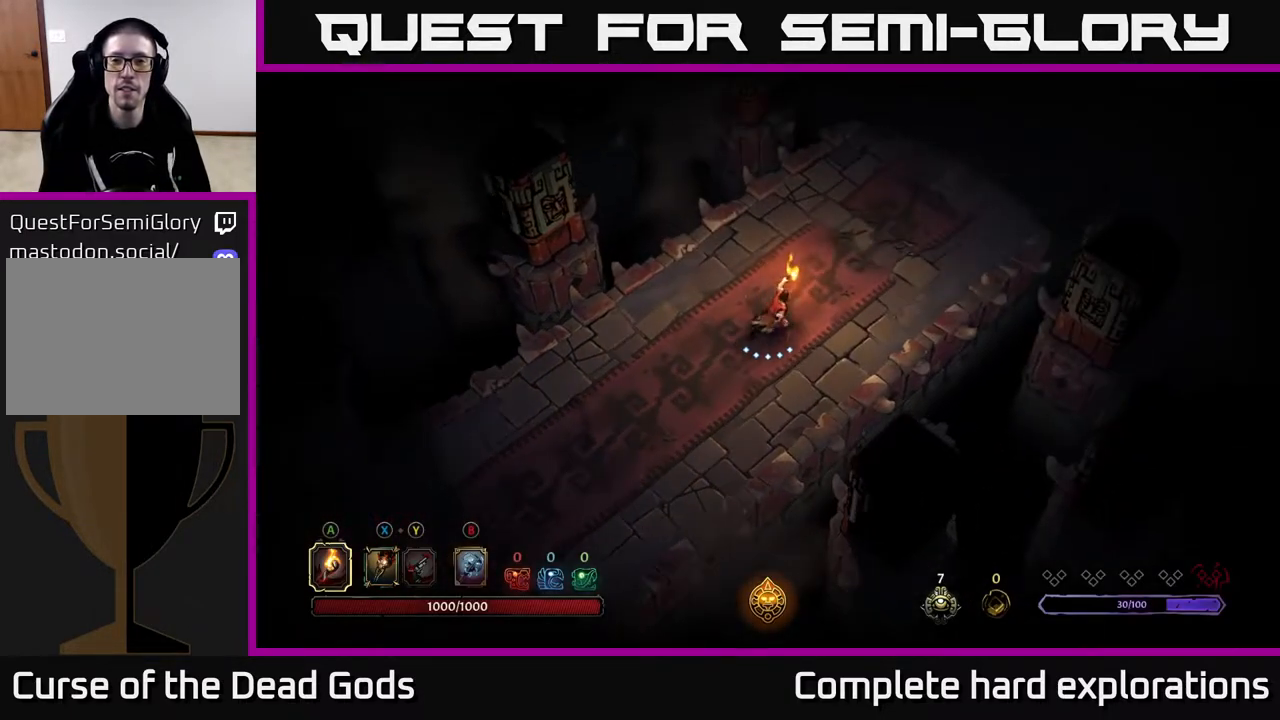
{"buttons": [], "left_stick": "up-right", "right_stick": "center", "events": []}
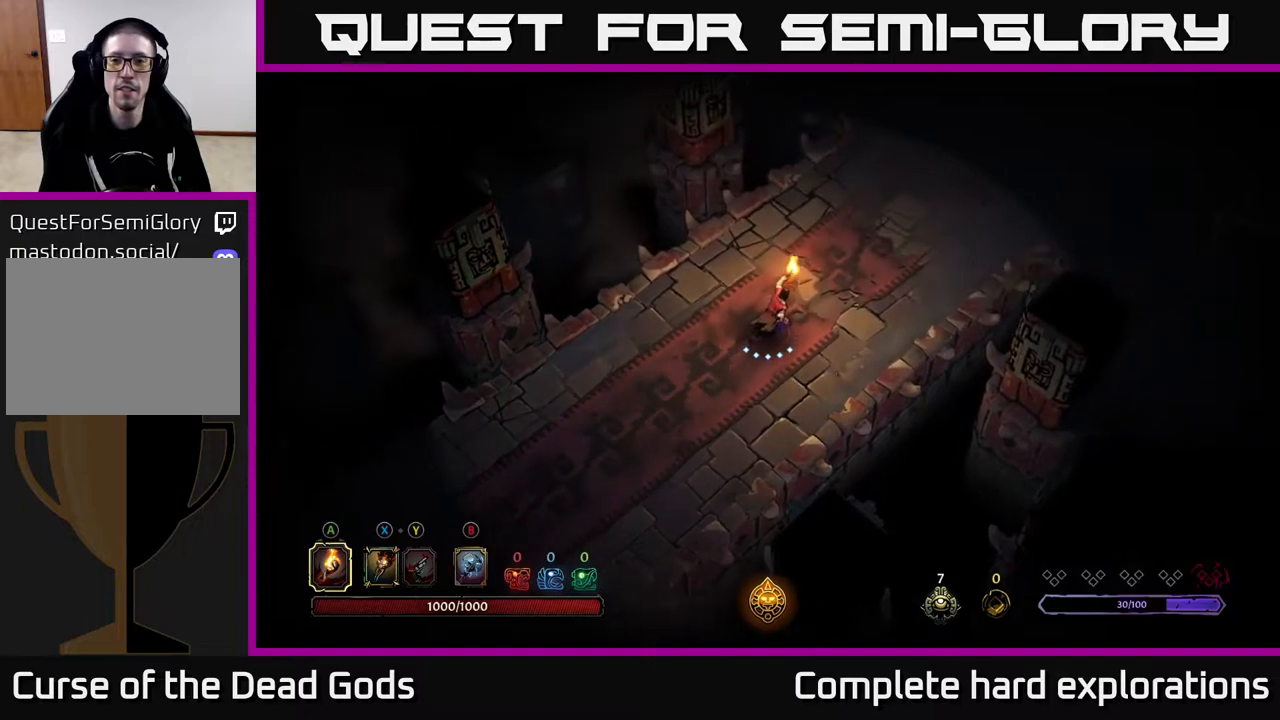
{"buttons": [], "left_stick": "up-right", "right_stick": "center", "events": []}
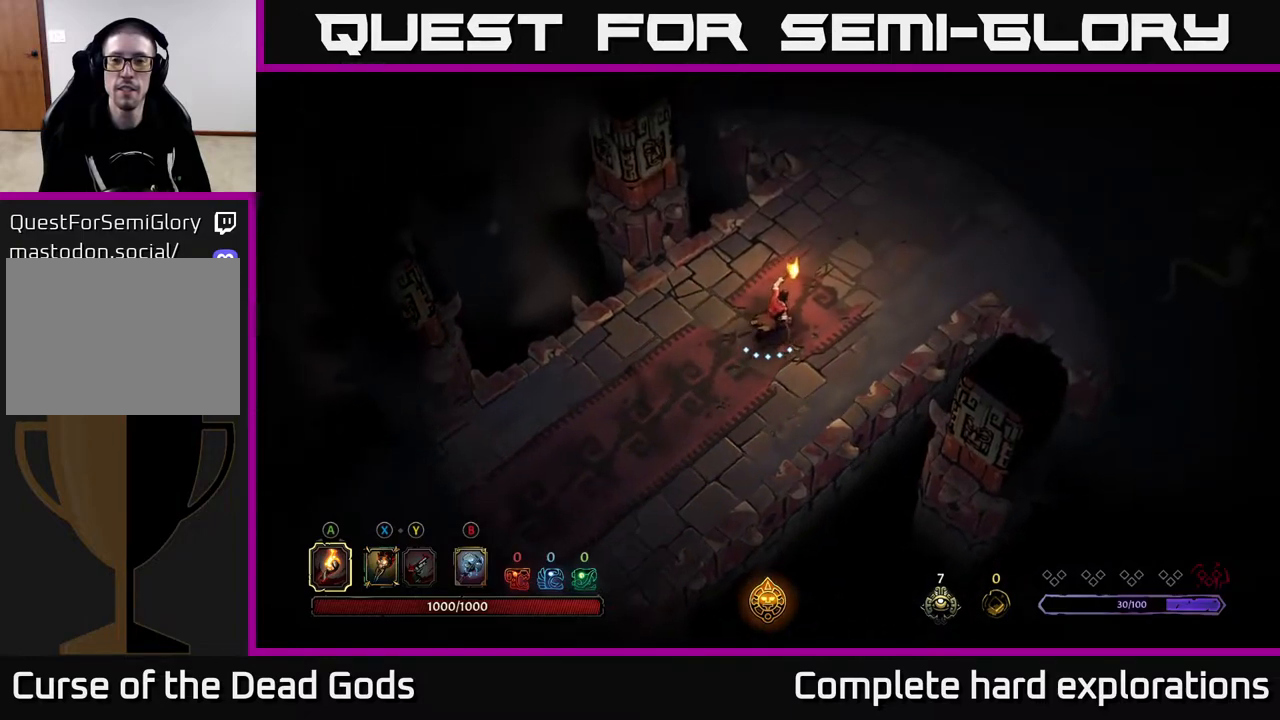
{"buttons": [], "left_stick": "up-right", "right_stick": "center", "events": []}
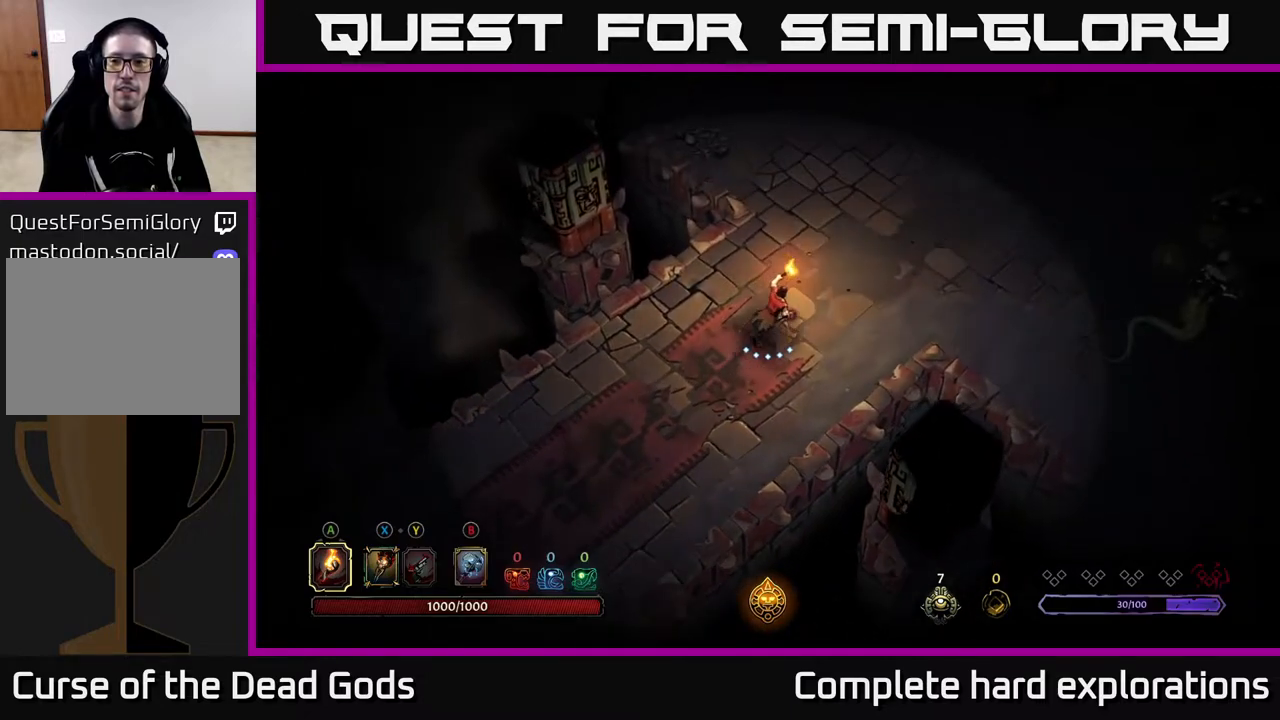
{"buttons": [], "left_stick": "right", "right_stick": "center", "events": [[150, "left_stick", "right"]]}
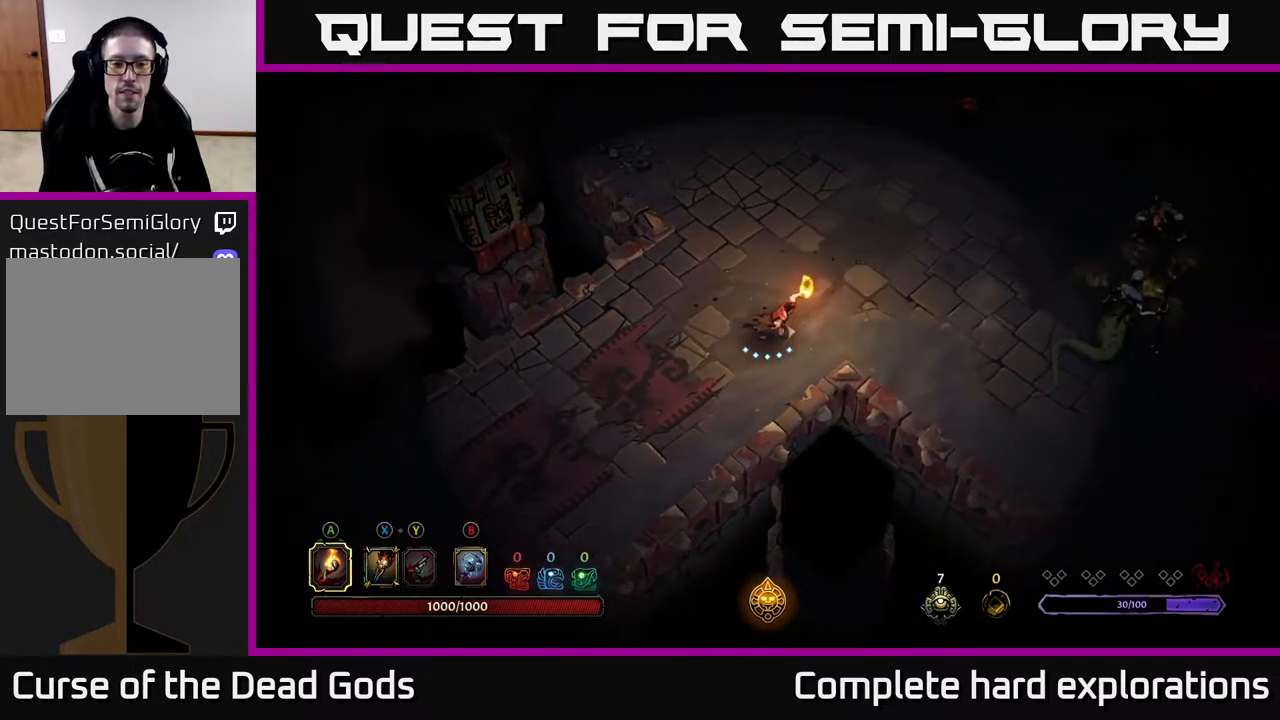
{"buttons": ["B"], "left_stick": "right", "right_stick": "center", "events": [[167, "B", "down"], [250, "B", "up"], [350, "B", "down"]]}
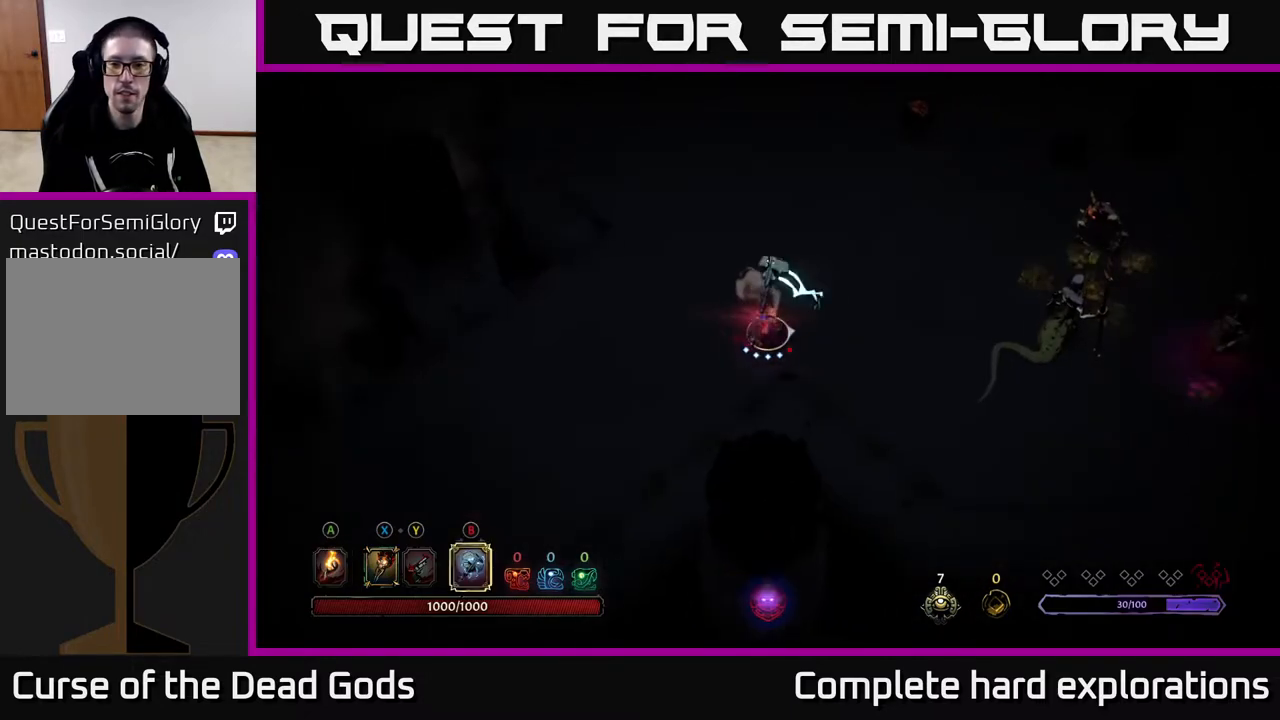
{"buttons": [], "left_stick": "right", "right_stick": "center", "events": [[367, "B", "up"]]}
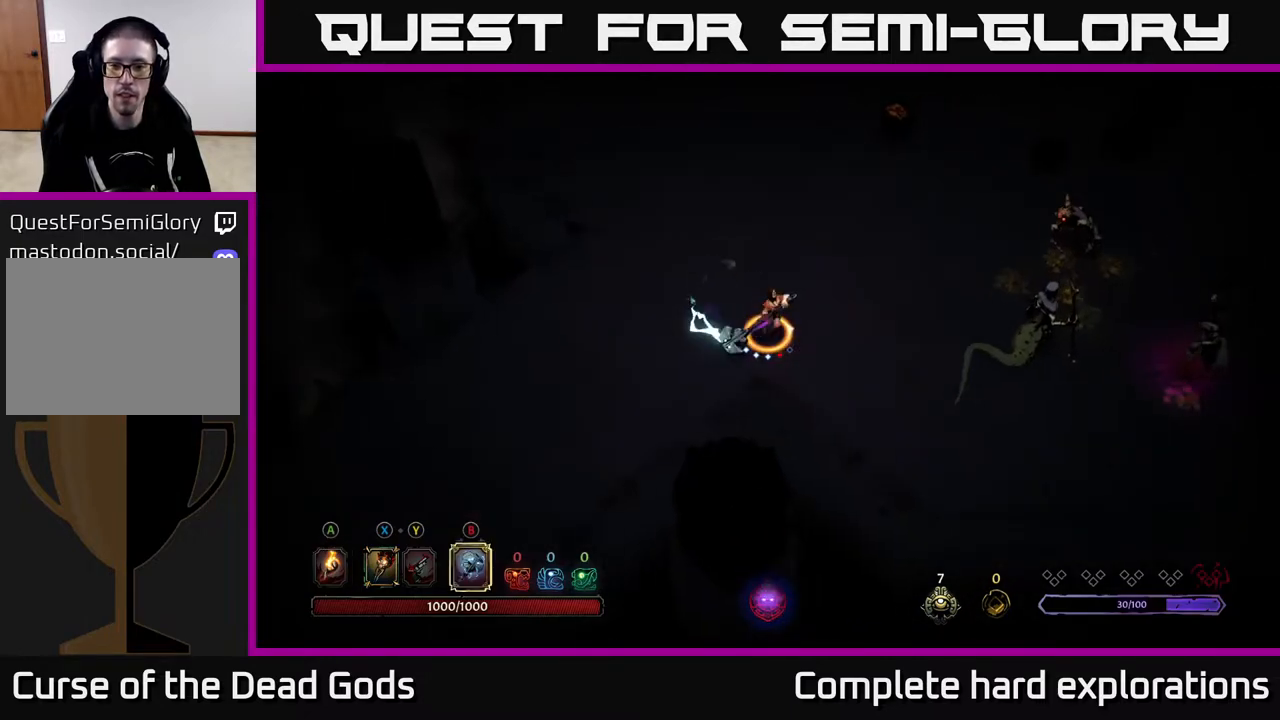
{"buttons": [], "left_stick": "right", "right_stick": "center", "events": []}
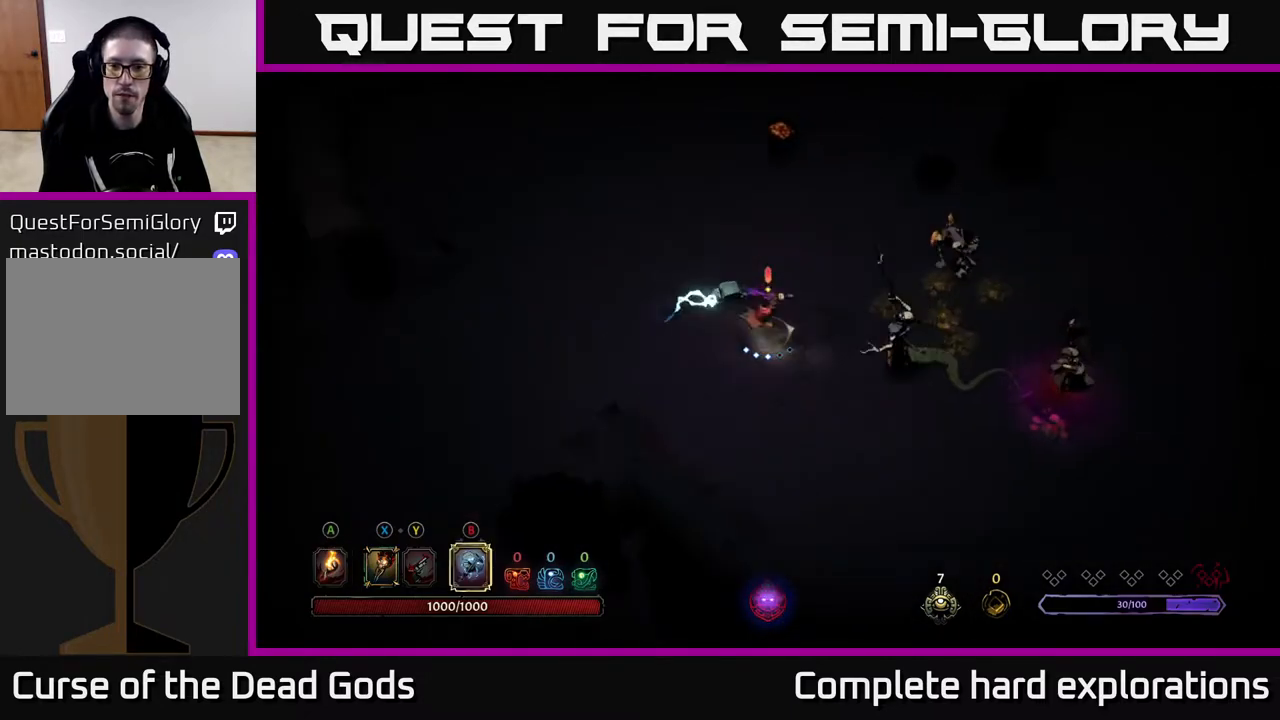
{"buttons": [], "left_stick": "right", "right_stick": "center", "events": []}
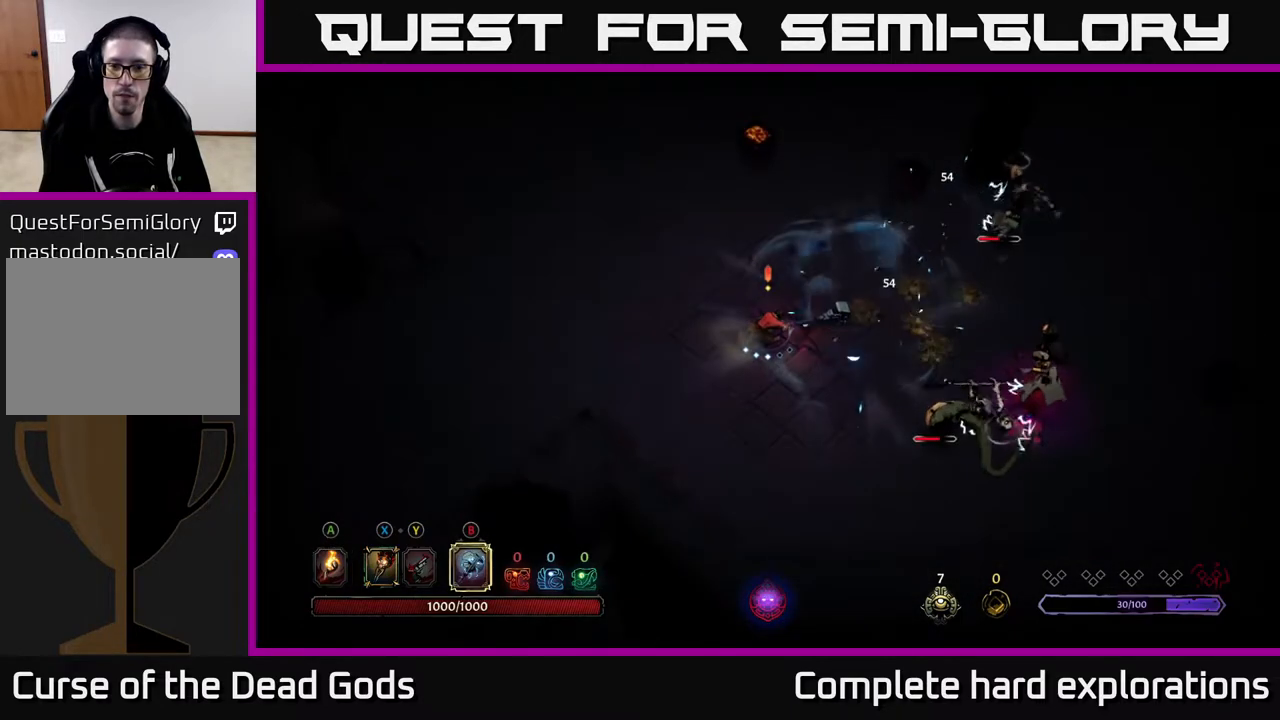
{"buttons": [], "left_stick": "down-right", "right_stick": "center", "events": [[67, "left_stick", "down-right"], [183, "X", "down"], [333, "X", "up"]]}
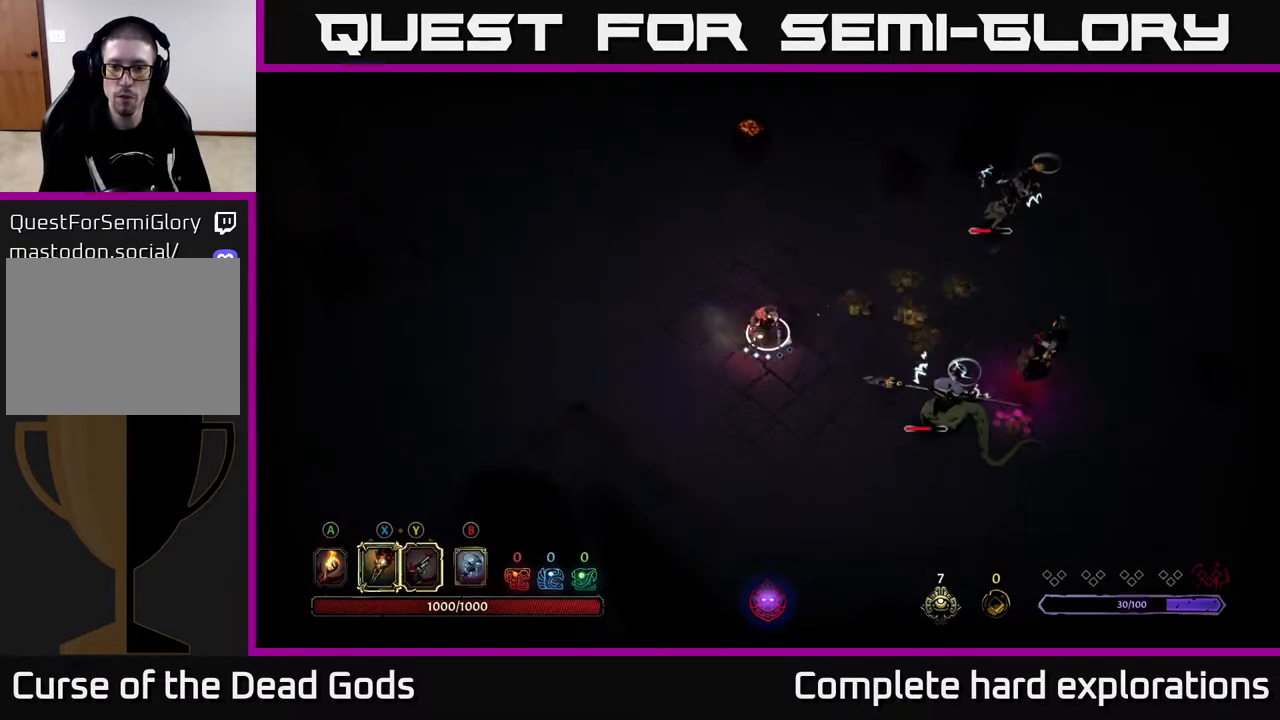
{"buttons": ["X"], "left_stick": "down-right", "right_stick": "center", "events": [[167, "X", "down"], [267, "X", "up"], [483, "X", "down"]]}
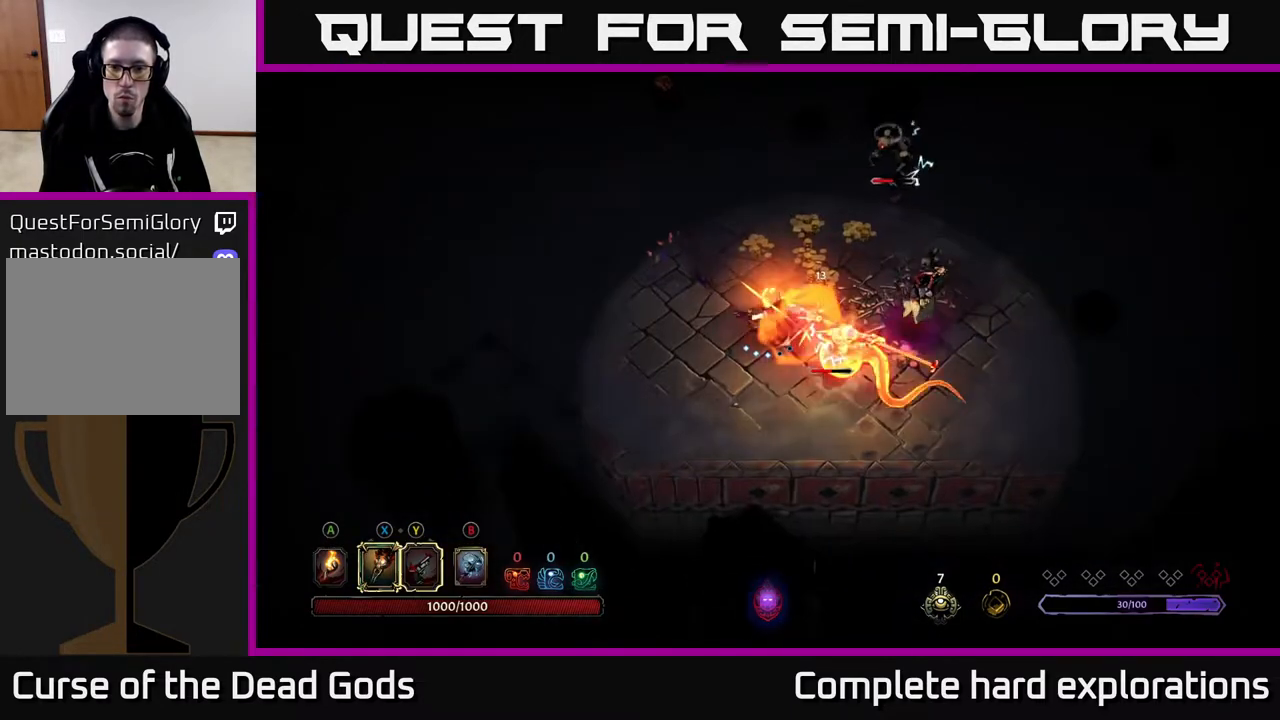
{"buttons": ["X"], "left_stick": "right", "right_stick": "center", "events": [[83, "X", "up"], [117, "left_stick", "right"], [183, "X", "down"], [300, "X", "up"], [400, "X", "down"]]}
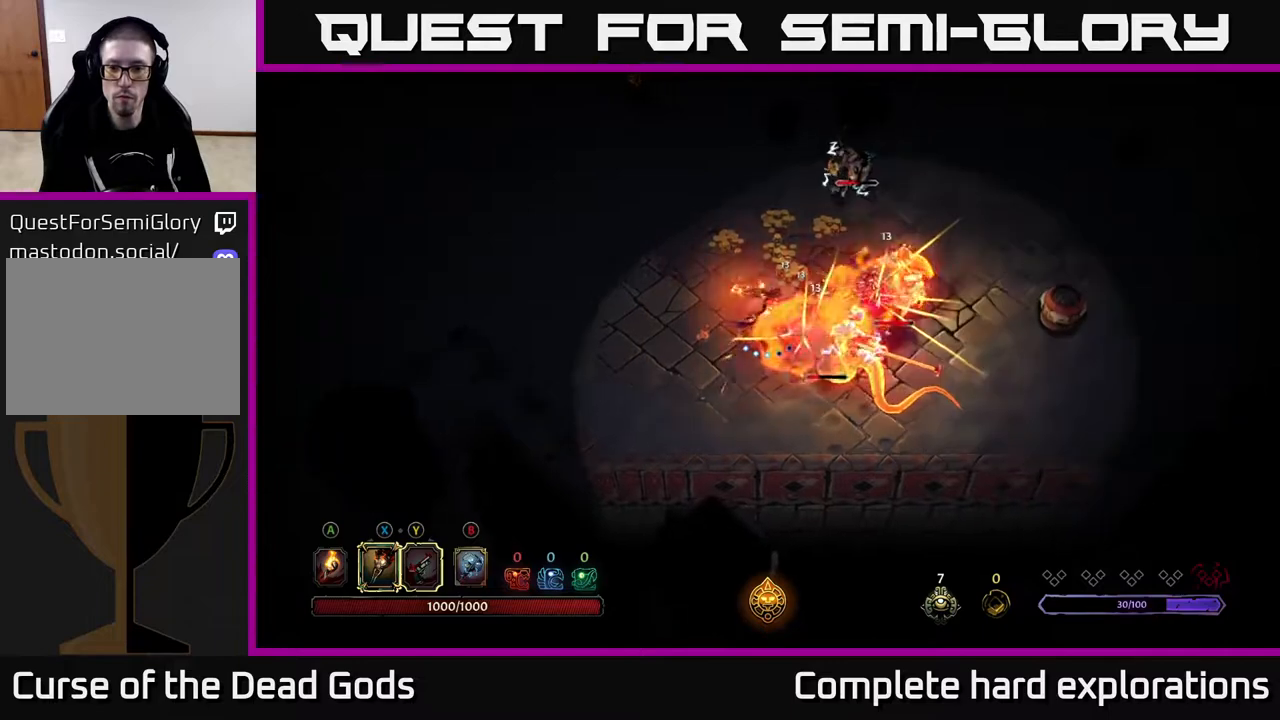
{"buttons": [], "left_stick": "right", "right_stick": "center", "events": [[17, "X", "up"], [117, "X", "down"], [217, "X", "up"], [300, "X", "down"], [433, "X", "up"]]}
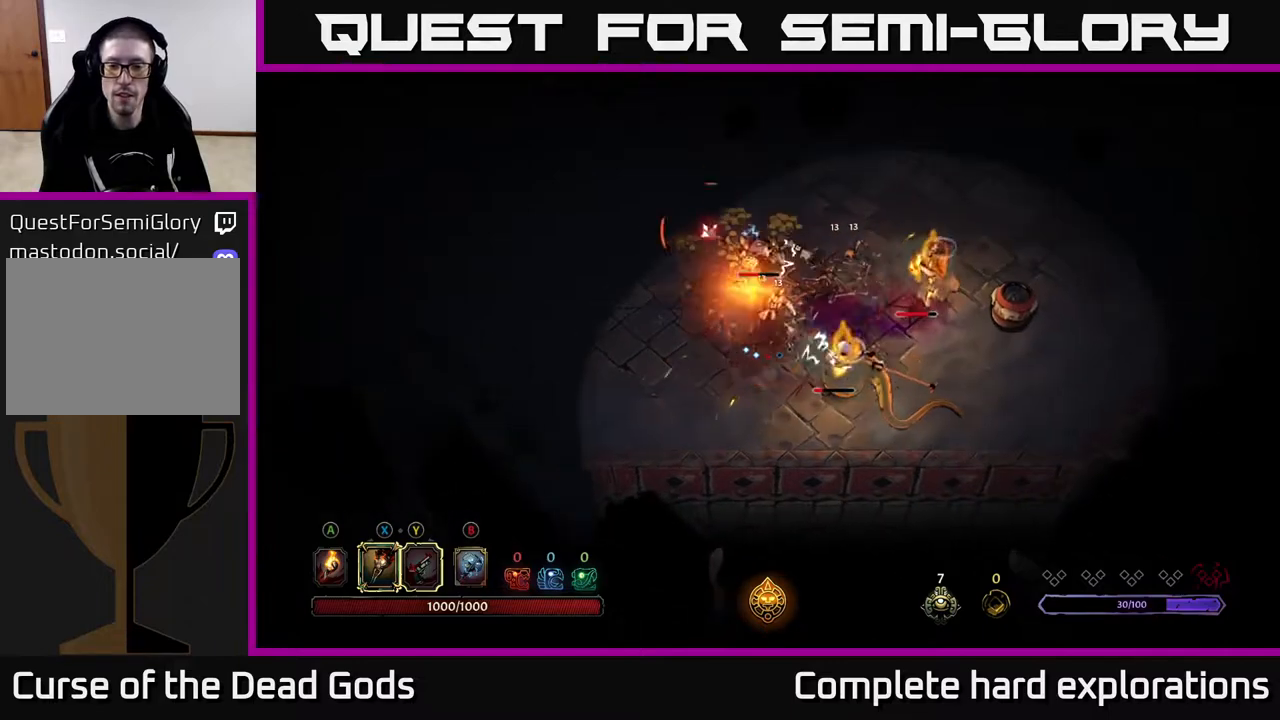
{"buttons": [], "left_stick": "up-left", "right_stick": "center", "events": [[200, "left_stick", "up"], [233, "R2", "down"], [350, "R2", "up"], [417, "left_stick", "up-left"]]}